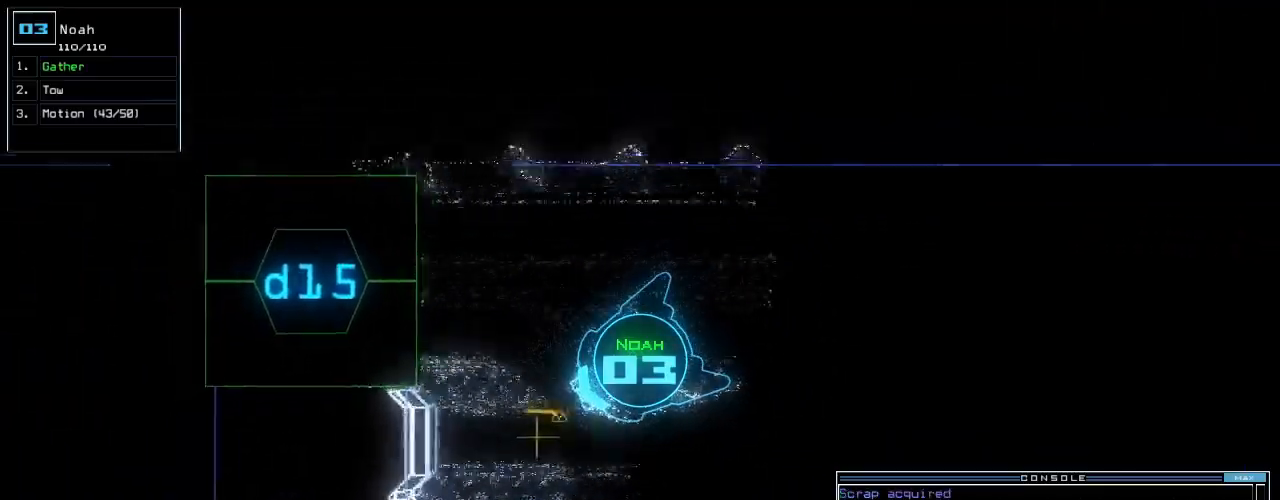
Gameplay with keyboard; each line is a JSON object with the keys held at the frame after it. "events" lists presses ("down") and releases ("up") of ".", "0", "1", "2", "3", "4", "5", "6", "7", "8", "9", "a", "b", "backspace", "c", "caps_lock", "comma", "ctrl_l", "ctrl_r", "d", "down", "e", "equals", "escape", "f", "f8", "g", "h", "i", "j", "k", "l", "left", "m", "minus", "n", "num3", "num9", "o", "p", "q", "quote", "r", "return", "right", "s", "semicolon", "shift_l", "shift_r", "space", "t", "tab", "tilde", "u", "up", "v", "w", "x", "y" and "z" between this image and that frame as [ms after this image, input, new state], when the widget could be followed in between. No other keys are recorded. Mouse input is not recorded. Not read: other_keys.
{"keys": ["left"]}
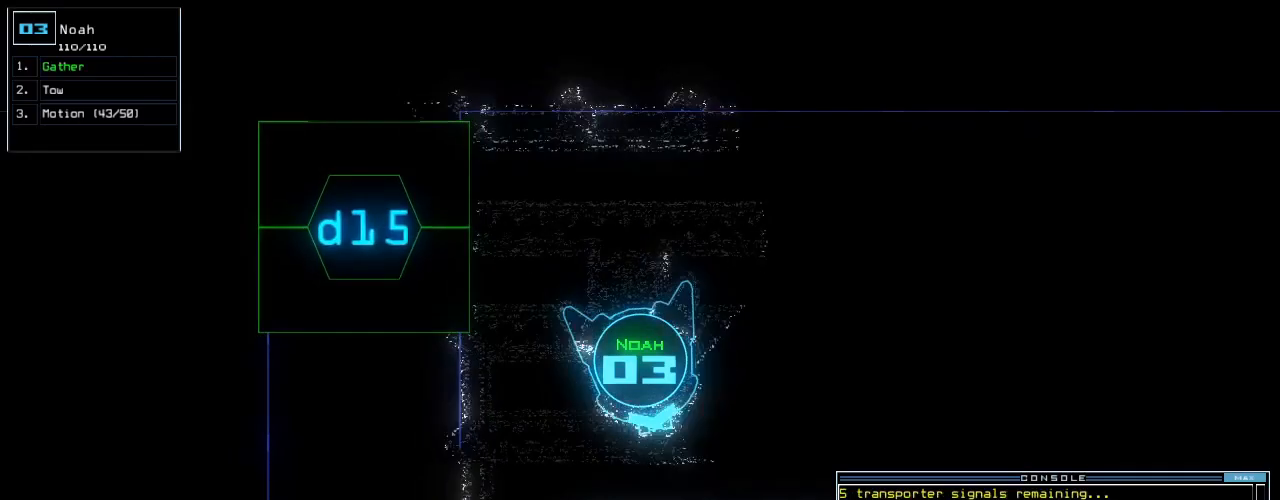
{"keys": ["up"], "events": [[80, "up", "down"], [460, "left", "up"]]}
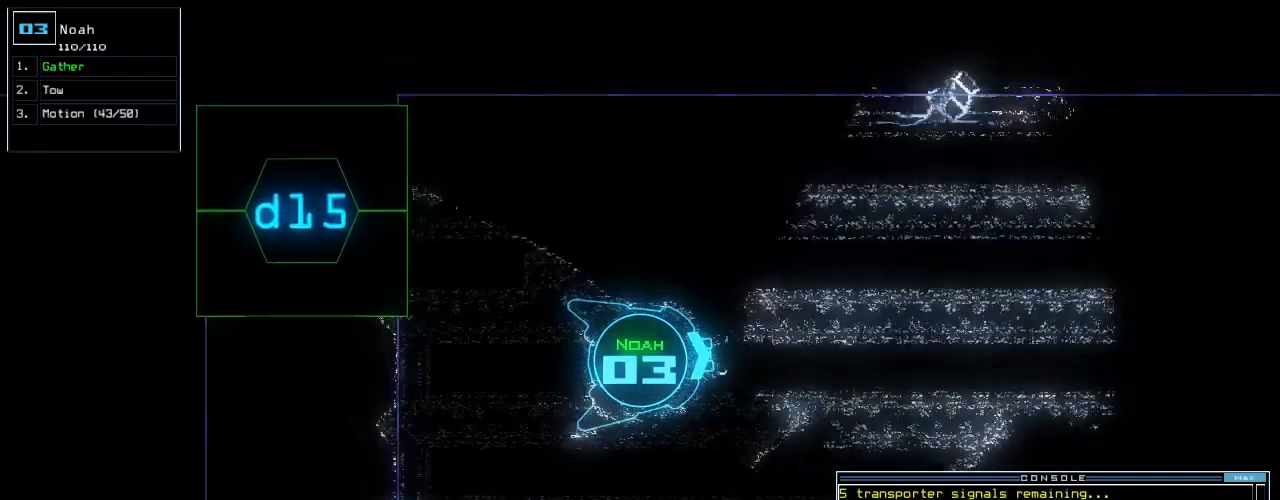
{"keys": ["left", "up"], "events": [[160, "right", "down"], [240, "right", "up"], [480, "left", "down"]]}
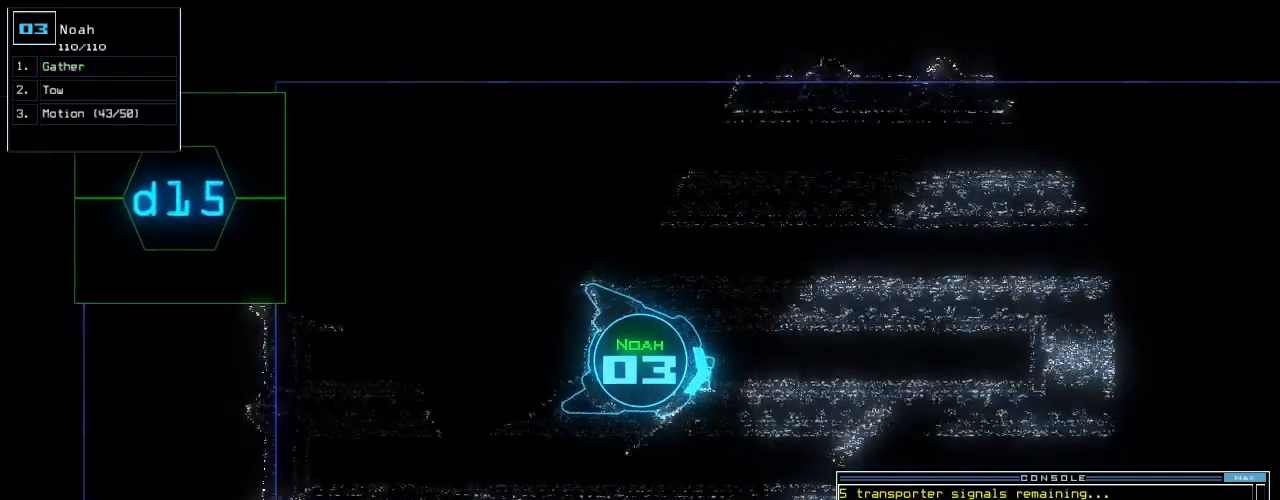
{"keys": ["right", "up"], "events": [[60, "left", "up"], [480, "right", "down"]]}
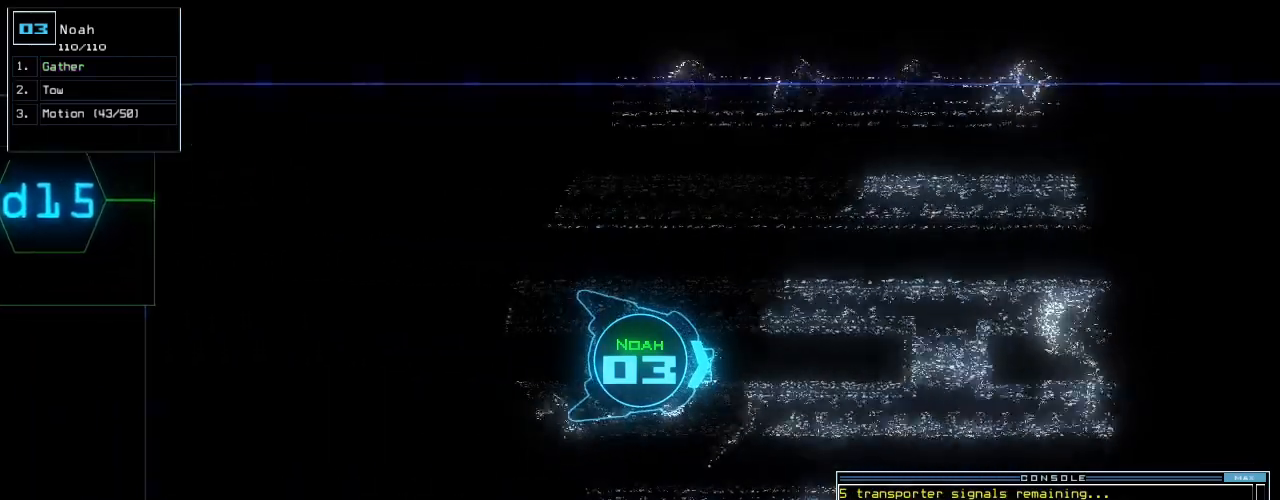
{"keys": ["up"], "events": [[20, "right", "up"]]}
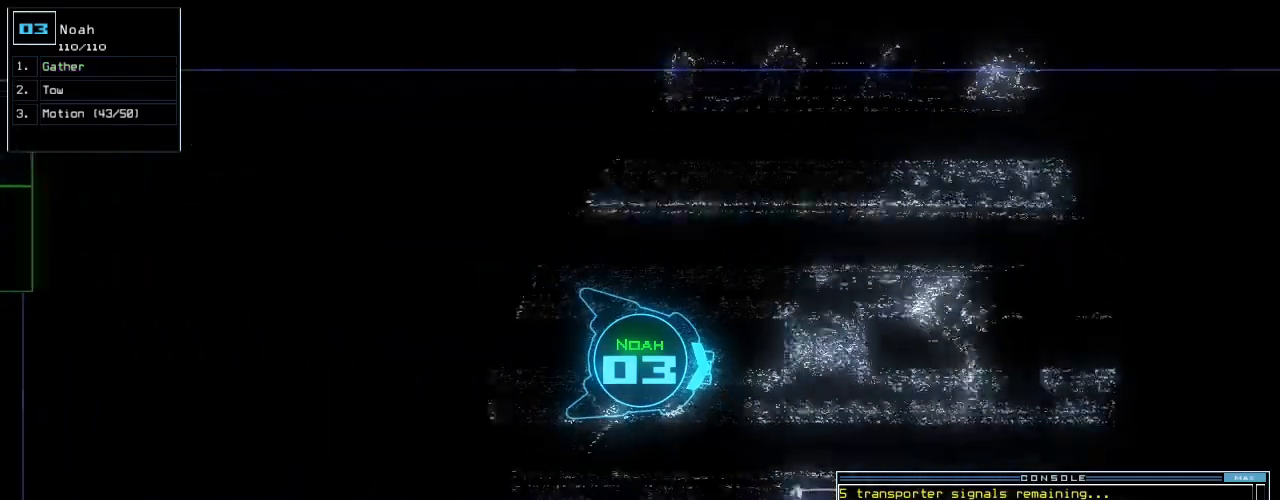
{"keys": ["left", "up"], "events": [[380, "left", "down"]]}
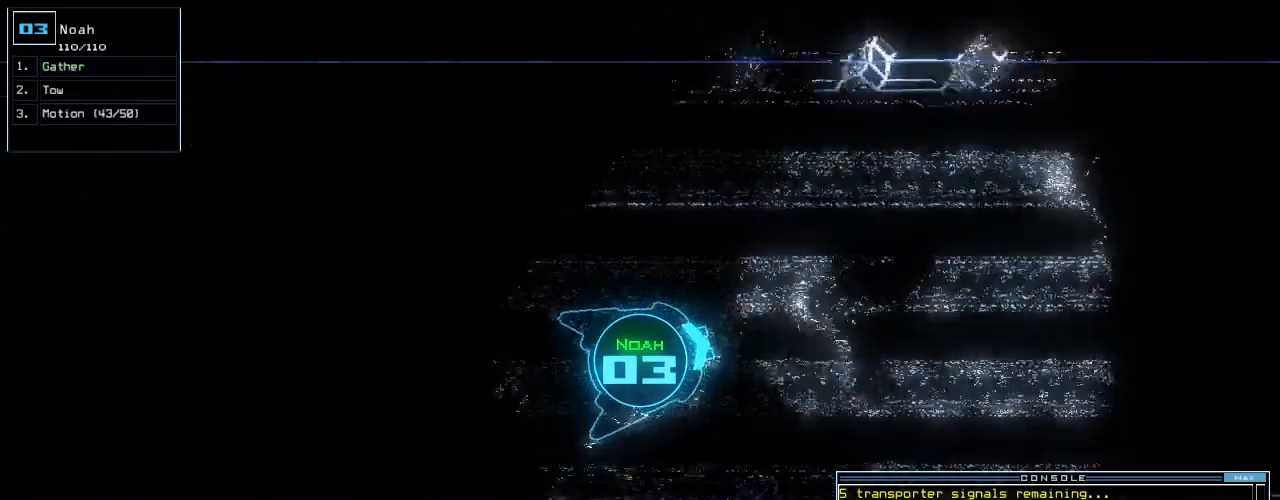
{"keys": ["up"], "events": [[20, "left", "up"], [140, "right", "down"], [240, "right", "up"]]}